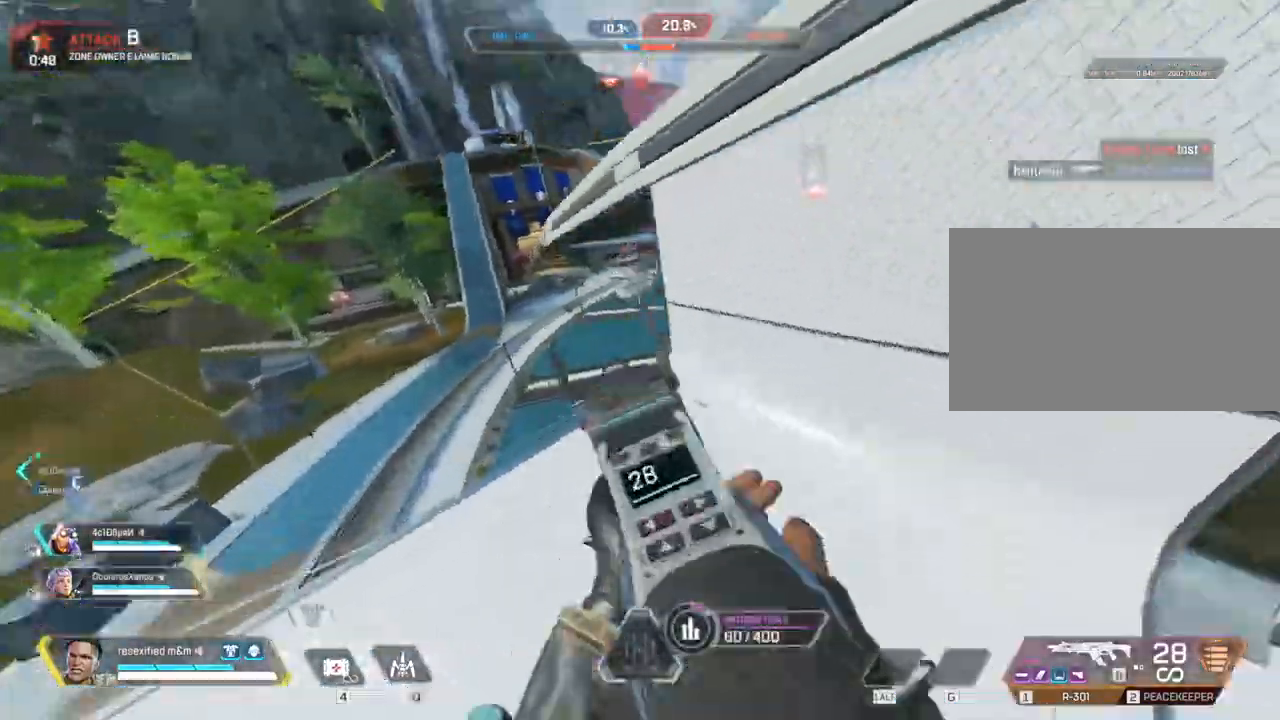
Gameplay with keyboard and mouse; each line is a JSON object with the keys and mouse buttons held at the frame after it. "events" lists presses ("down") and releases ("up") of "1", "2", "3", "4", "5", "a", "alt", "c", "caps_lock", "ctrl", "d", "e", "f", "g", "q", "r", "s", "shift", "space", "t", "tab", "v", "w", "x", "z", "mouse_left", "mouse_wheel" and "mouse_right" between this image and that frame as [ms after this image, input, new state], when the widget could be followed in between. "mouse_left", "mouse_wheel", "mouse_right" = the "left", "wheel", "right" buttons of the "mouse" list. No other keys are recorded. "wheel" means that the mouse wheel is clicked or scrolled. Not read: mouse_move.
{"keys": ["a", "s", "shift"], "mouse": [], "events": [[100, "c", "up"], [233, "s", "down"]]}
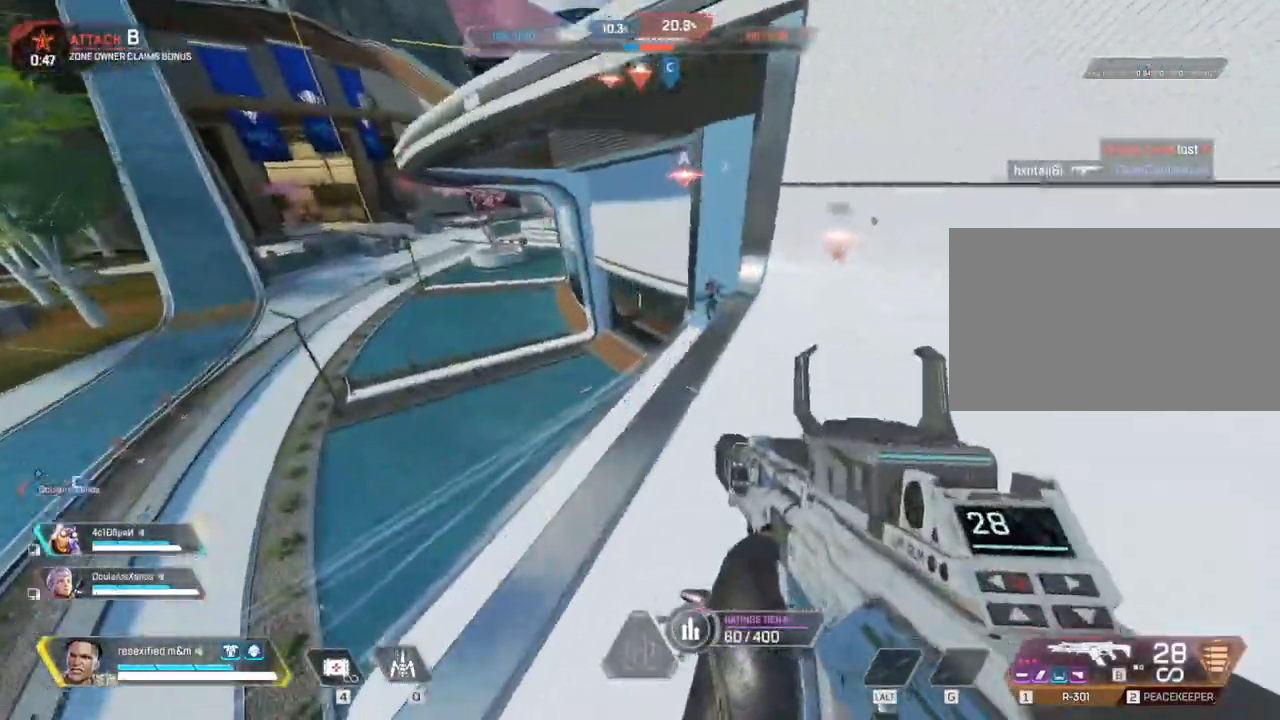
{"keys": ["d", "shift"], "mouse": ["left", "right"]}
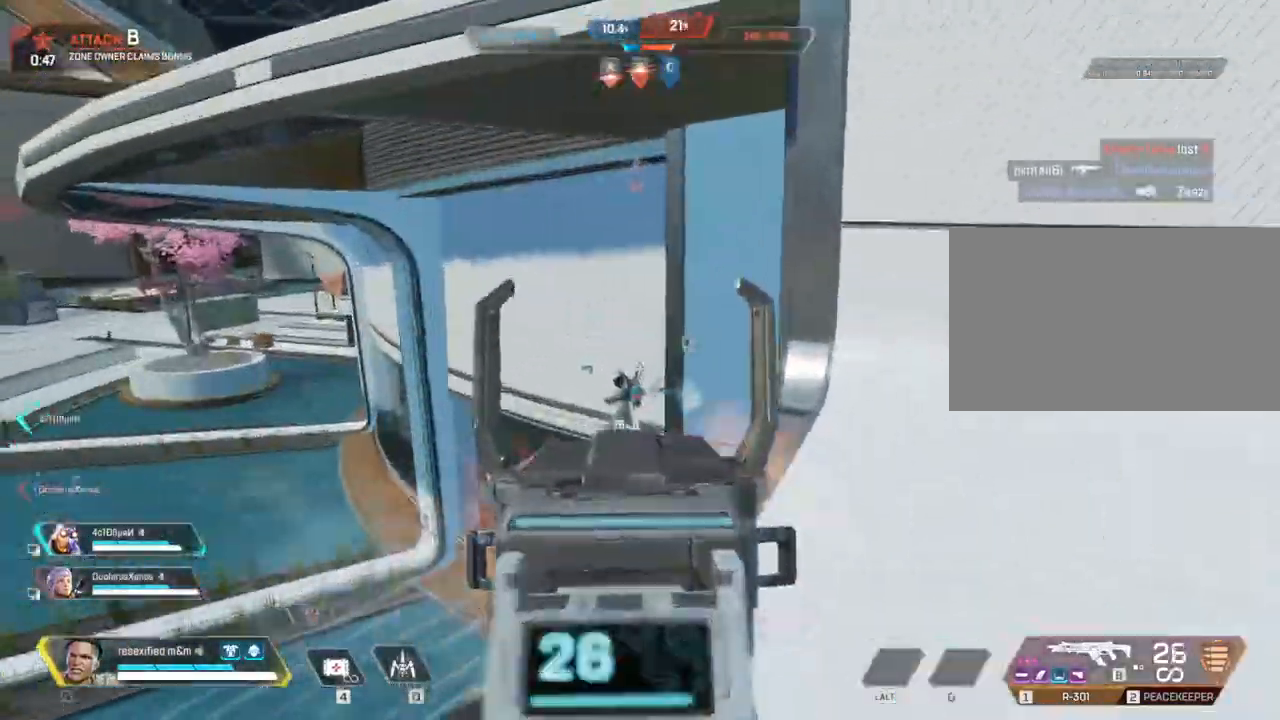
{"keys": ["r", "shift", "w"], "mouse": [], "events": [[83, "d", "up"], [217, "w", "down"], [317, "mouse_left", "up"], [317, "mouse_right", "up"], [417, "r", "down"]]}
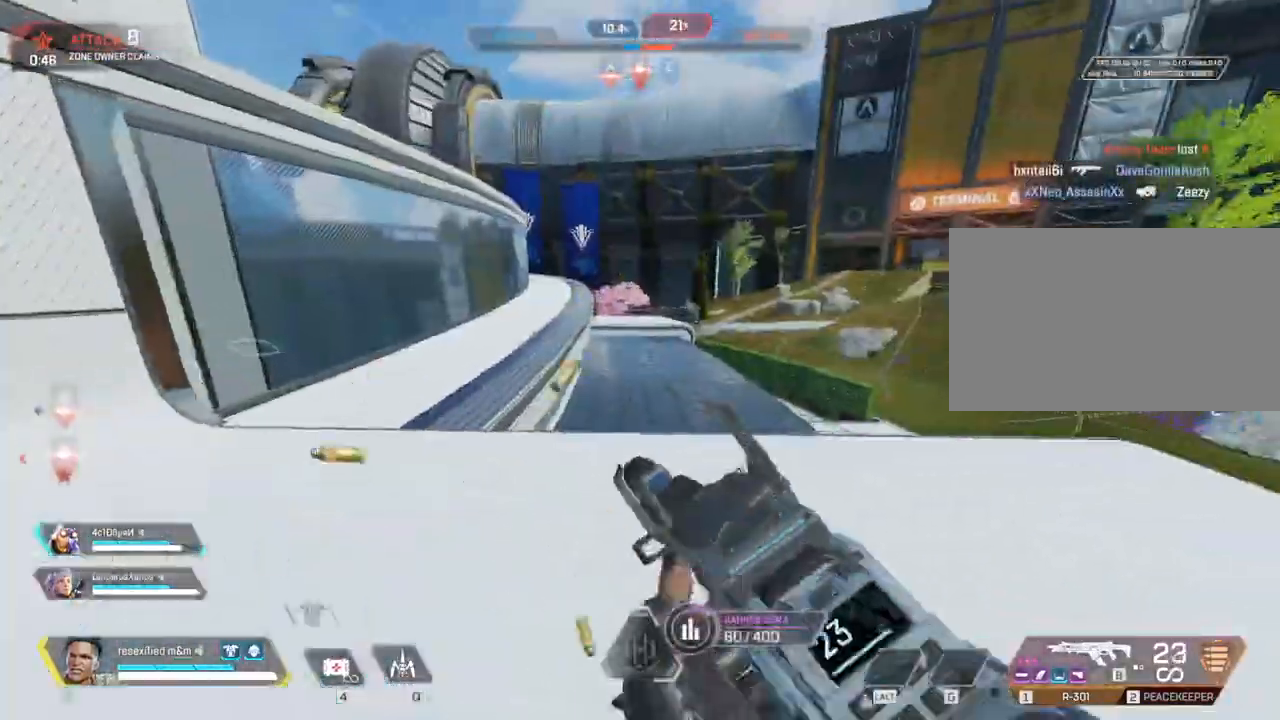
{"keys": ["a", "shift", "w"], "mouse": [], "events": [[50, "r", "up"], [383, "a", "down"]]}
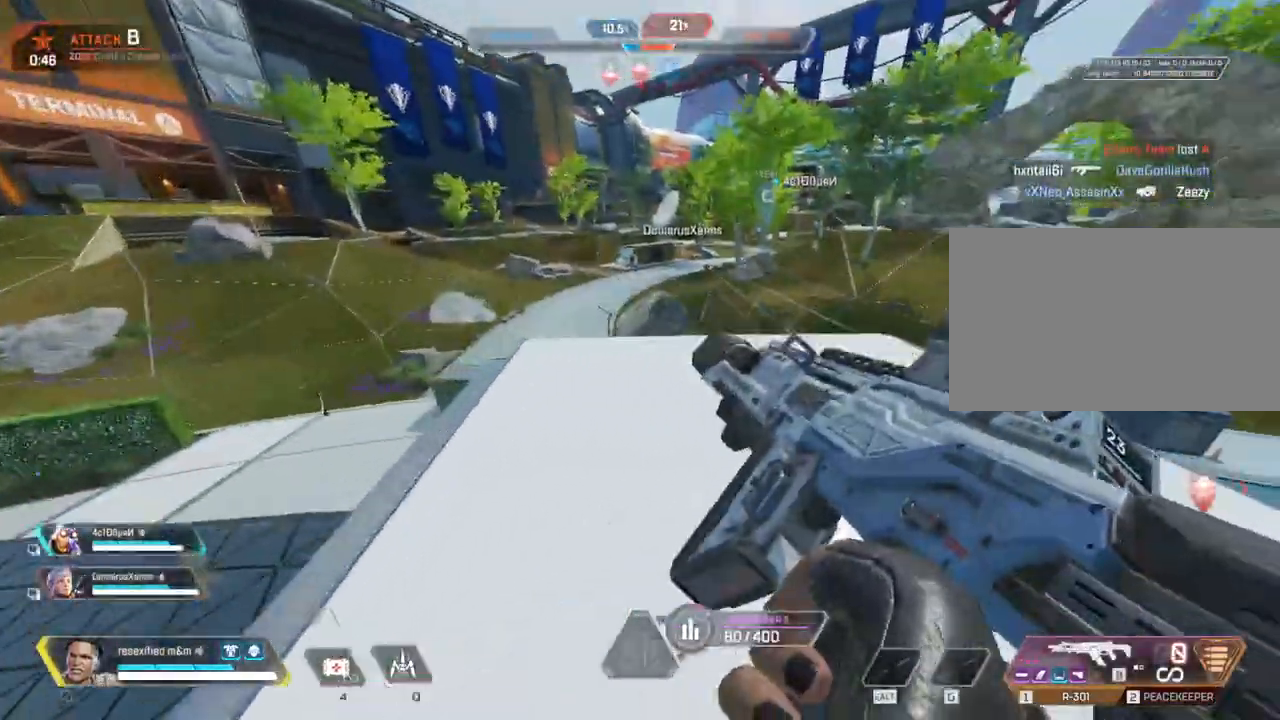
{"keys": ["a", "shift"], "mouse": [], "events": [[483, "w", "up"]]}
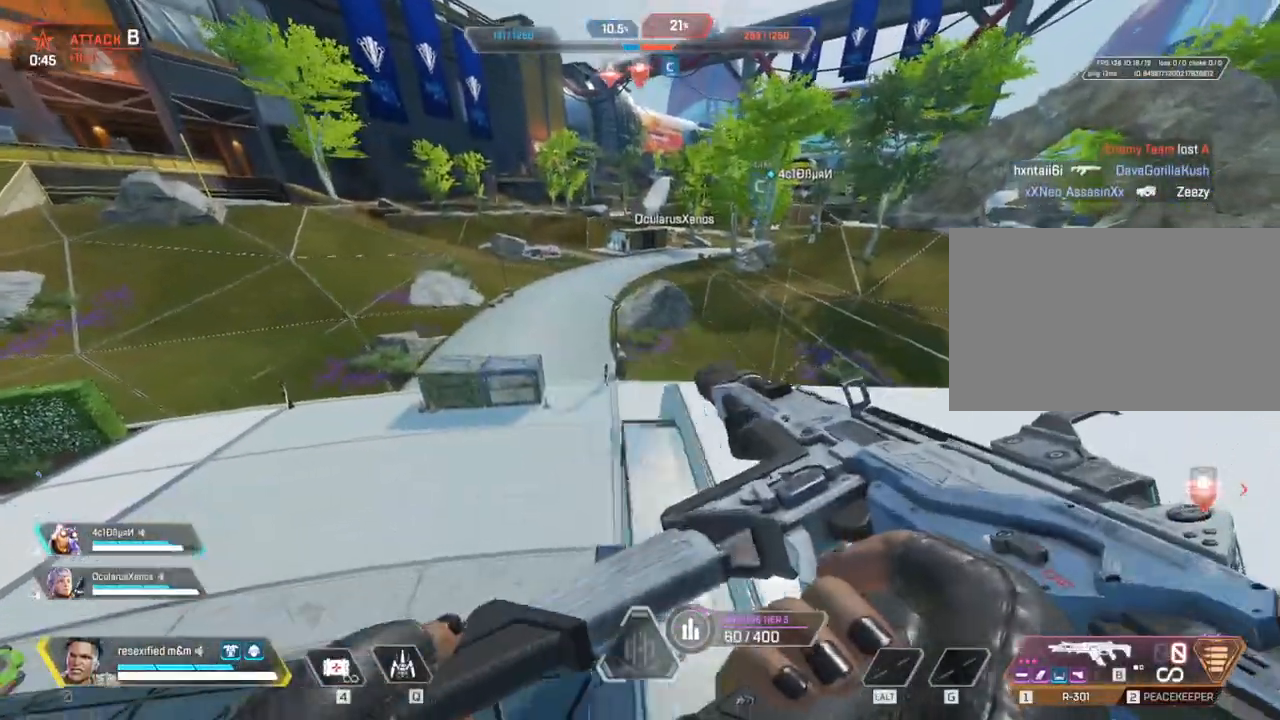
{"keys": ["a", "s", "shift"], "mouse": [], "events": [[83, "w", "down"], [133, "w", "up"], [267, "s", "down"]]}
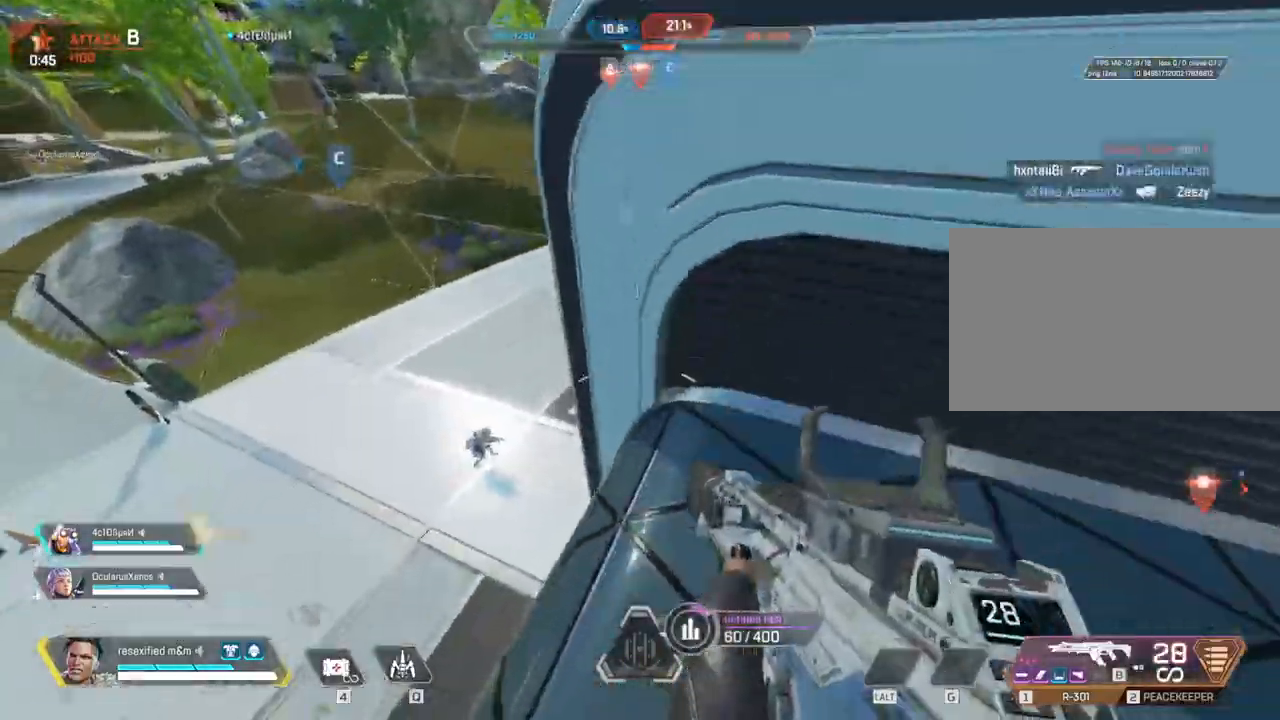
{"keys": ["shift"], "mouse": ["left", "right"]}
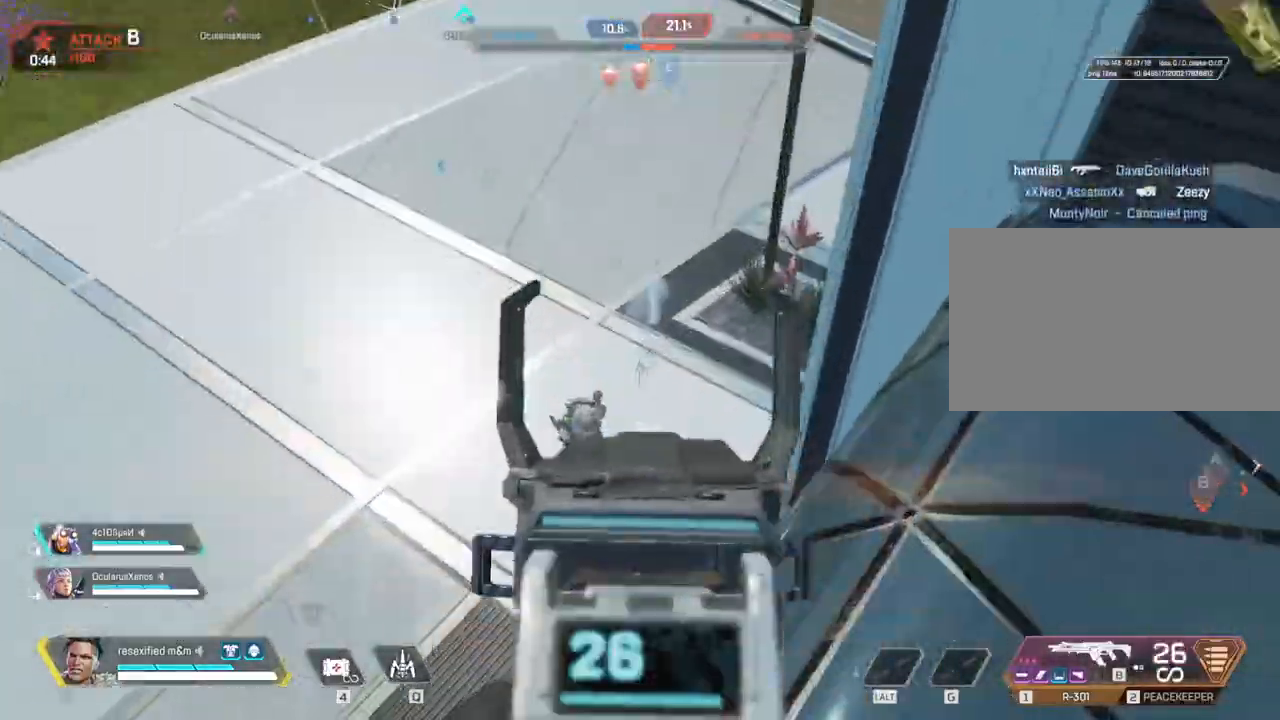
{"keys": ["a", "shift"], "mouse": ["left", "right"]}
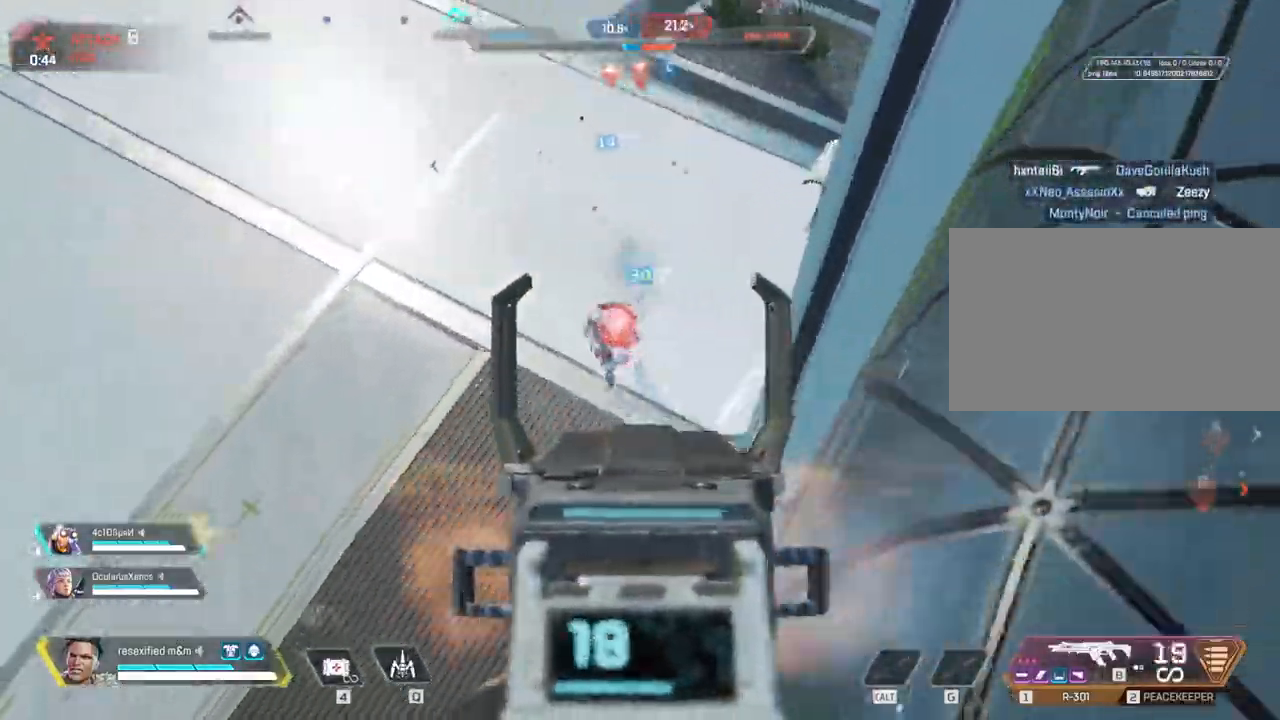
{"keys": ["shift", "w"], "mouse": ["left", "right"]}
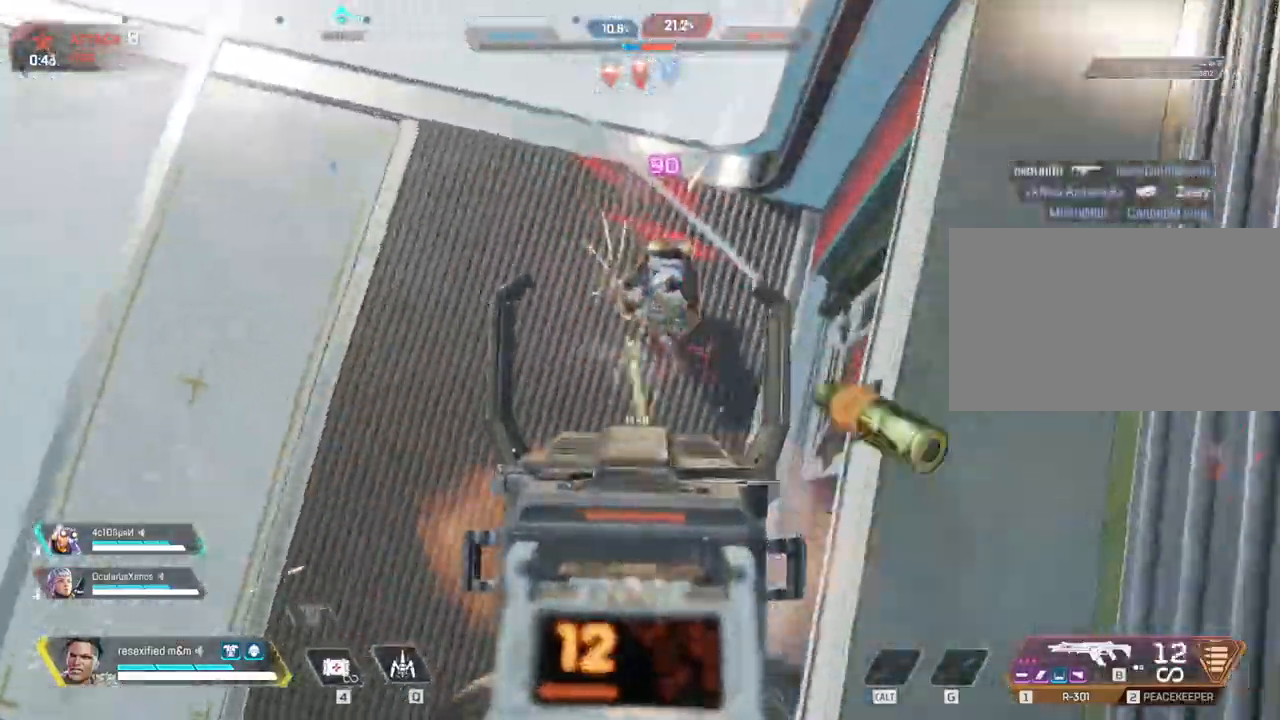
{"keys": ["d", "shift", "w"], "mouse": ["left"], "events": [[183, "d", "down"], [333, "mouse_right", "up"], [367, "2", "down"], [450, "2", "up"]]}
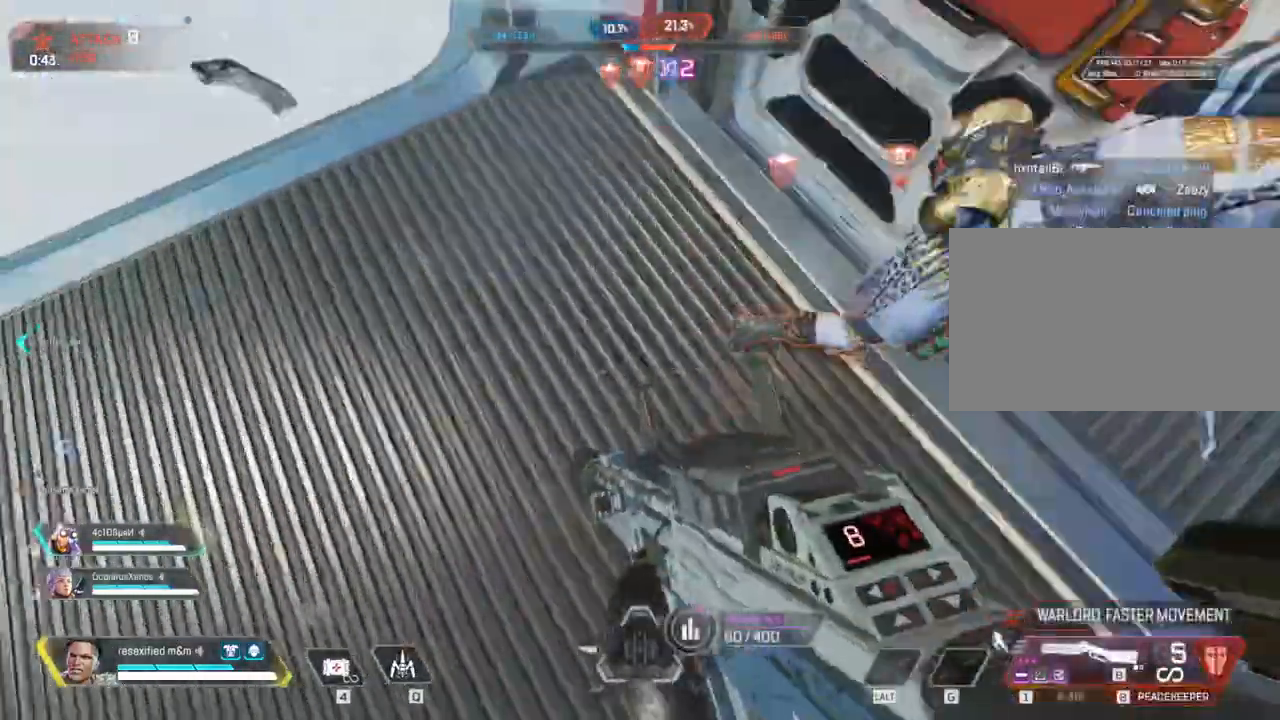
{"keys": ["d"], "mouse": [], "events": [[17, "mouse_left", "up"], [67, "w", "up"], [100, "d", "up"], [150, "d", "down"], [200, "shift", "up"], [350, "d", "up"], [483, "d", "down"]]}